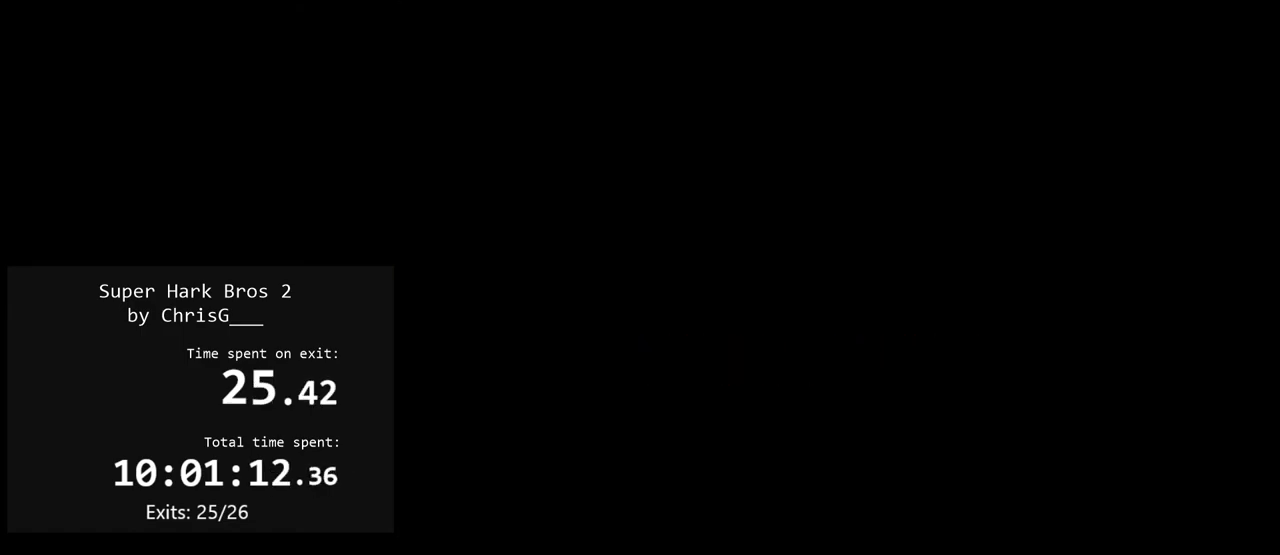
Gameplay with a controller (Nintendo layout); each line is a JSON object with the inputs held at the frame after it. "events" lists button and stick changes between this image and that frame as [ms after this image, input, new state], when the widget could be followed in between. Not read: L3 R3.
{"buttons": ["Y"], "events": [[367, "Y", "down"]]}
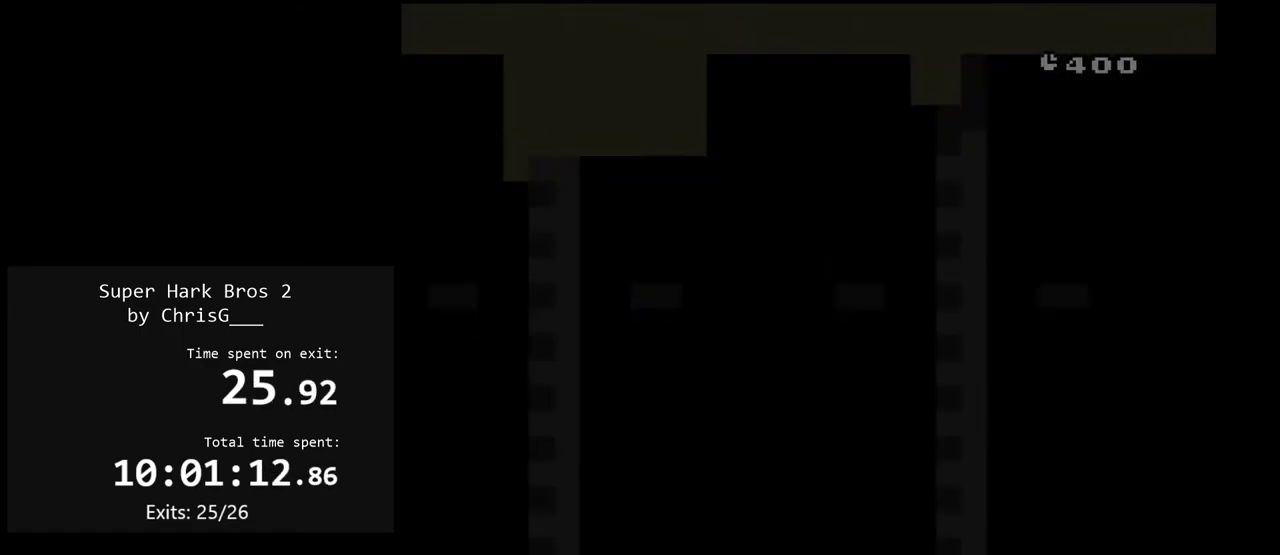
{"buttons": ["Y"], "events": []}
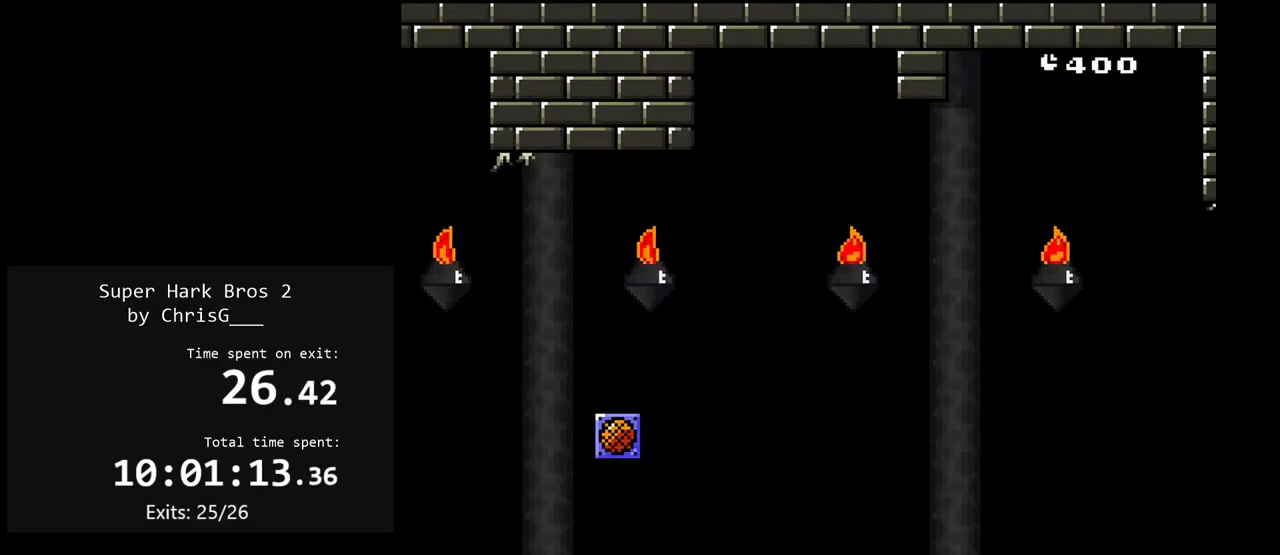
{"buttons": ["Y", "DPAD_LEFT"], "events": [[183, "DPAD_LEFT", "down"], [300, "B", "down"], [400, "B", "up"]]}
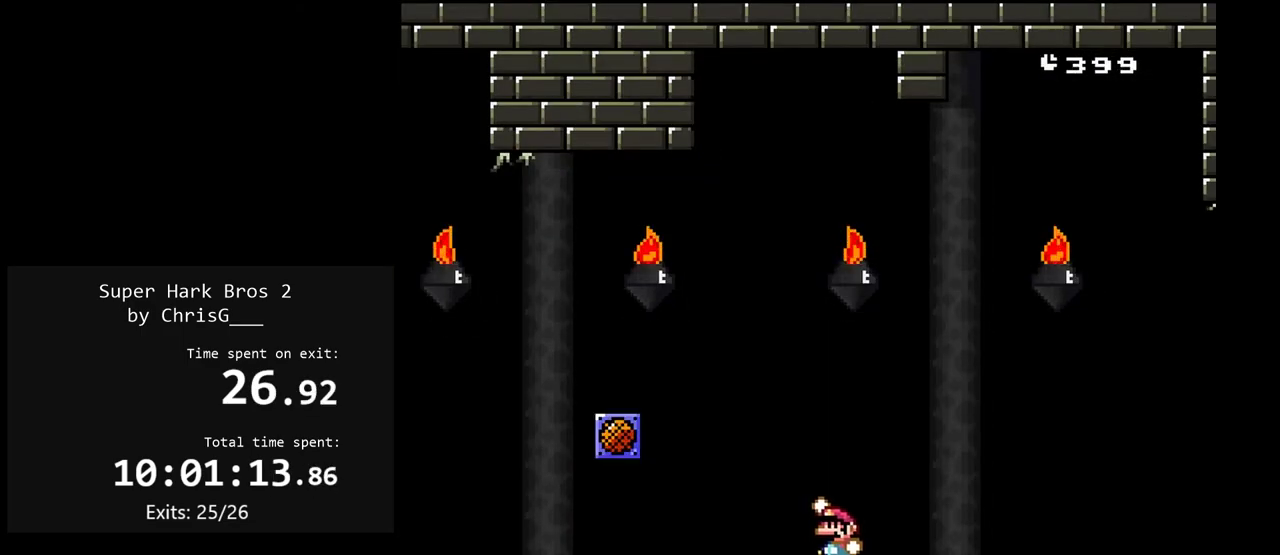
{"buttons": ["Y"], "events": [[333, "DPAD_LEFT", "up"], [383, "DPAD_RIGHT", "down"], [483, "DPAD_RIGHT", "up"]]}
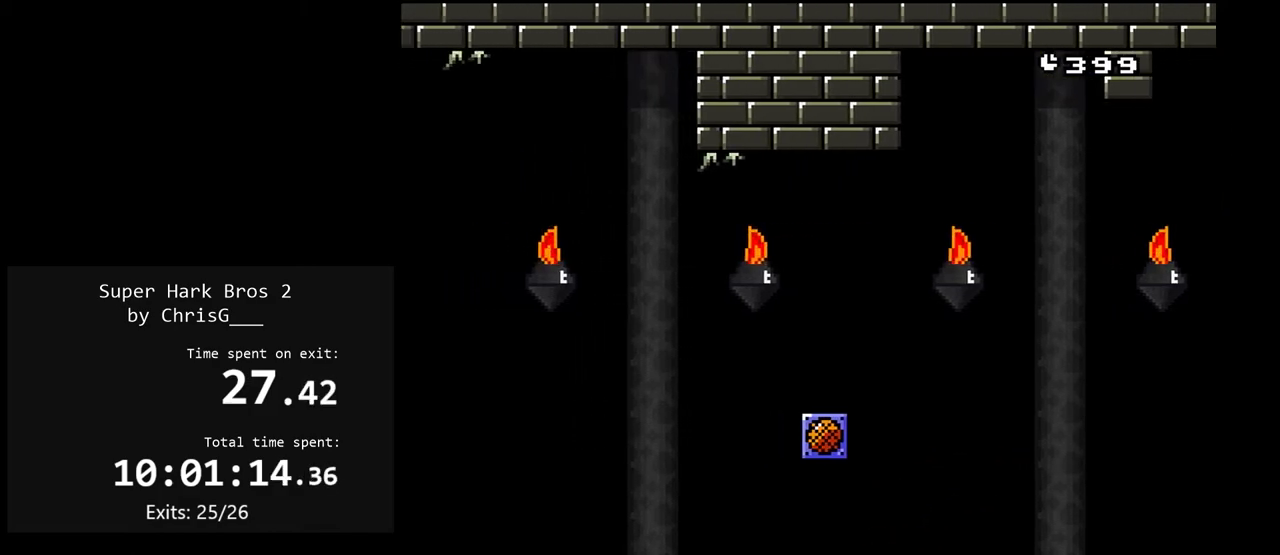
{"buttons": [], "events": [[33, "B", "down"], [333, "B", "up"], [367, "Y", "up"]]}
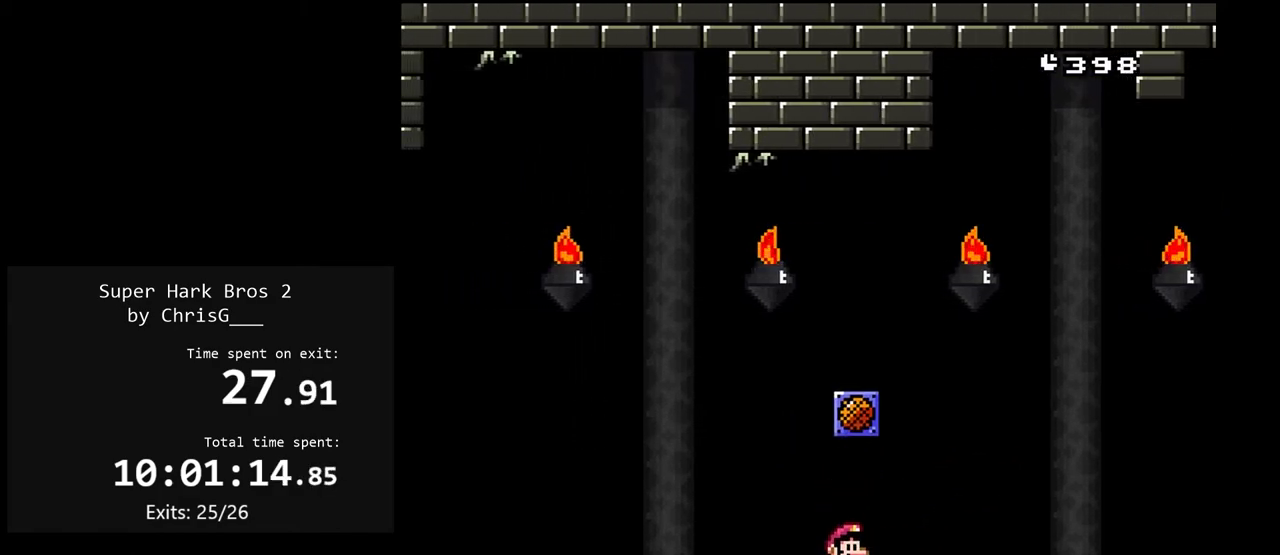
{"buttons": [], "events": []}
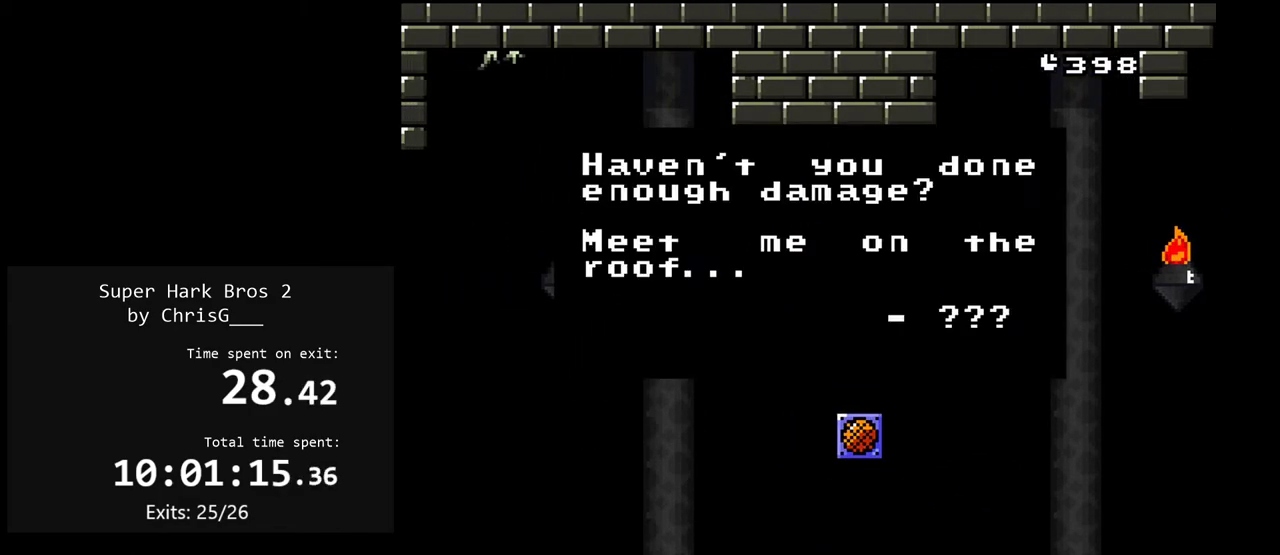
{"buttons": [], "events": []}
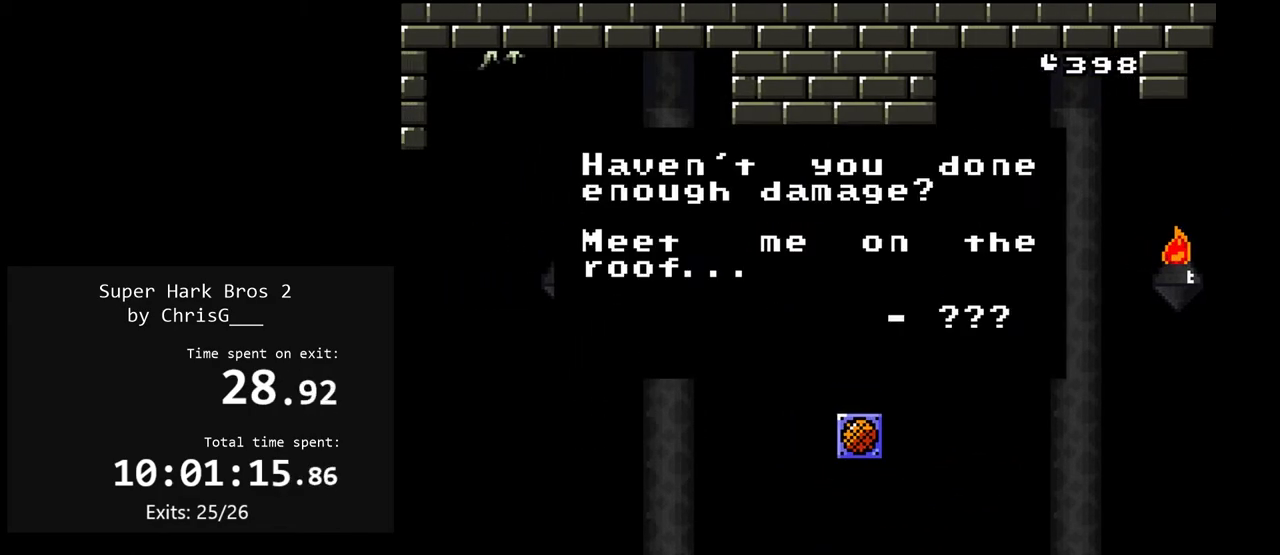
{"buttons": [], "events": []}
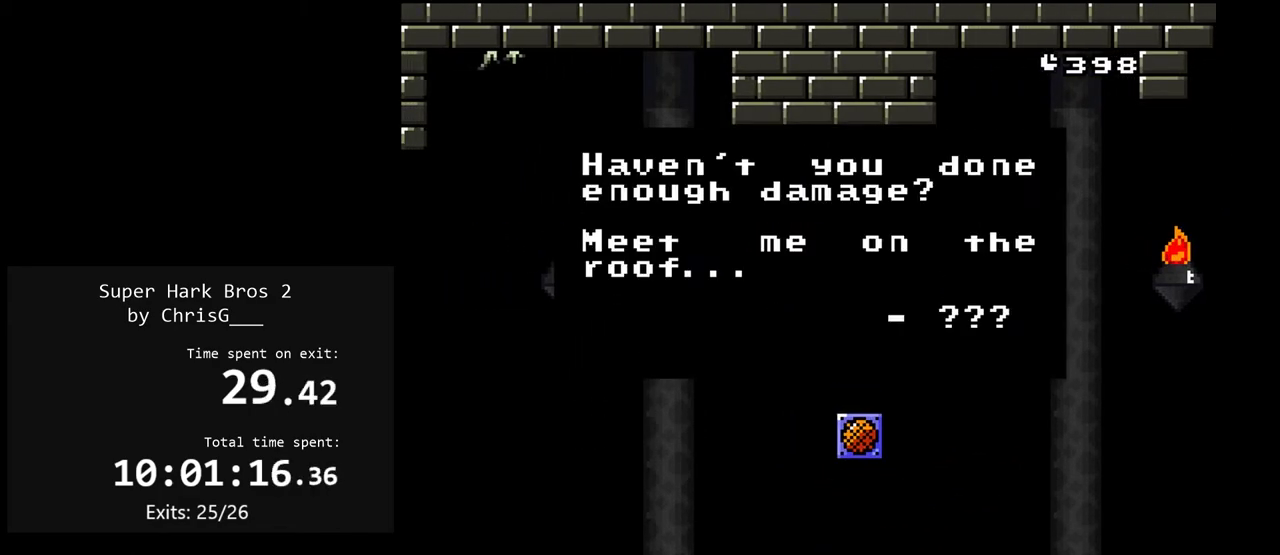
{"buttons": [], "events": []}
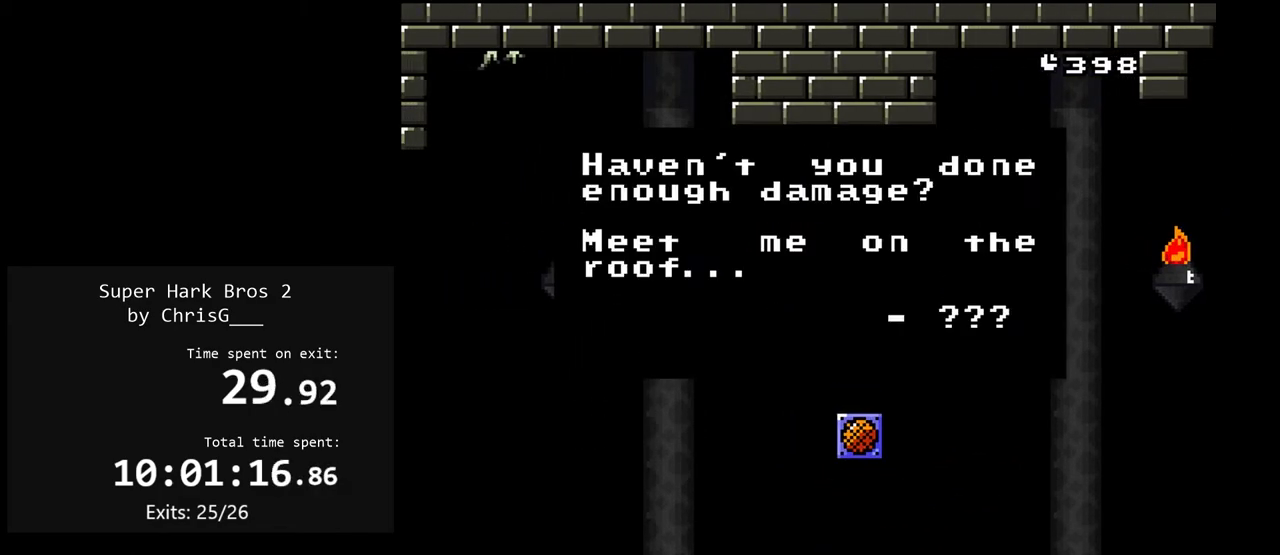
{"buttons": [], "events": []}
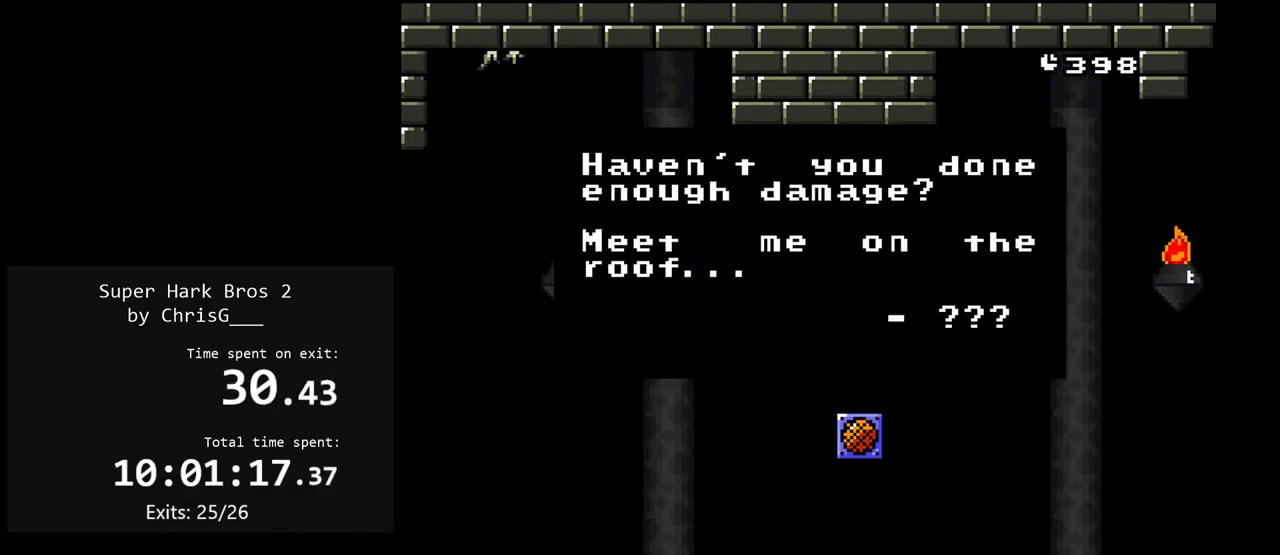
{"buttons": [], "events": []}
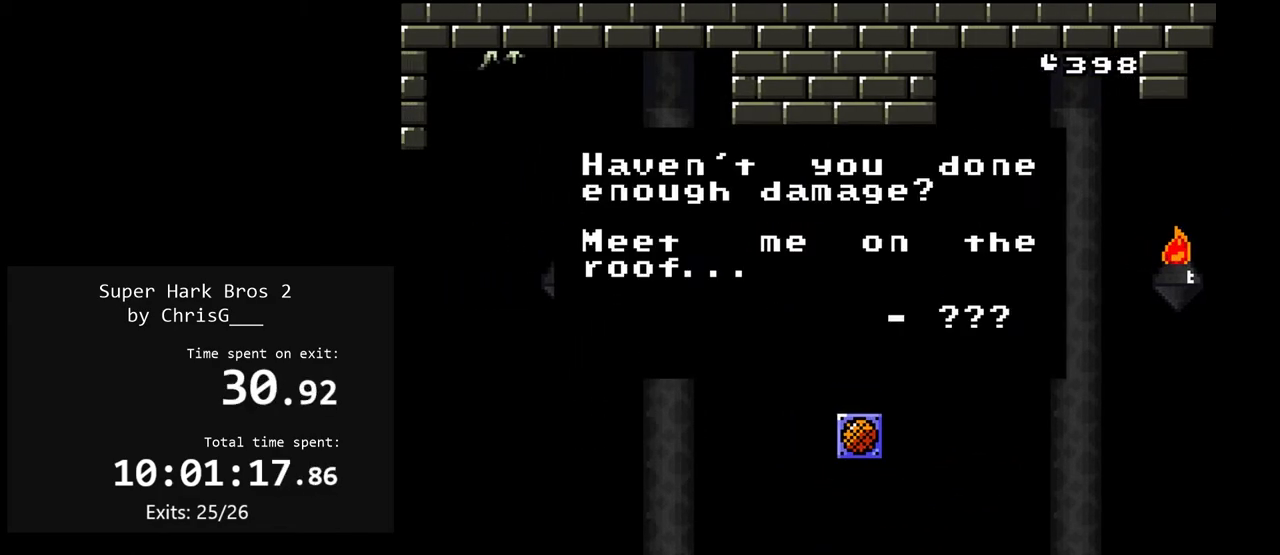
{"buttons": ["X", "DPAD_RIGHT"], "events": [[200, "B", "down"], [317, "B", "up"], [333, "DPAD_RIGHT", "down"], [483, "X", "down"]]}
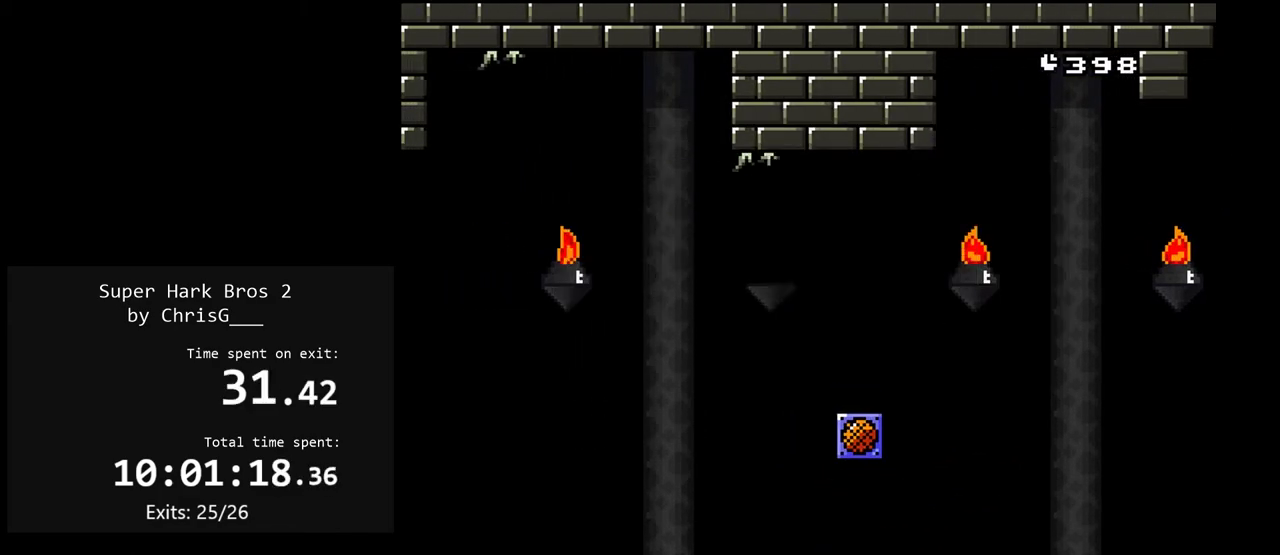
{"buttons": ["A", "X", "DPAD_LEFT"], "events": [[17, "DPAD_RIGHT", "up"], [283, "DPAD_LEFT", "down"], [450, "A", "down"]]}
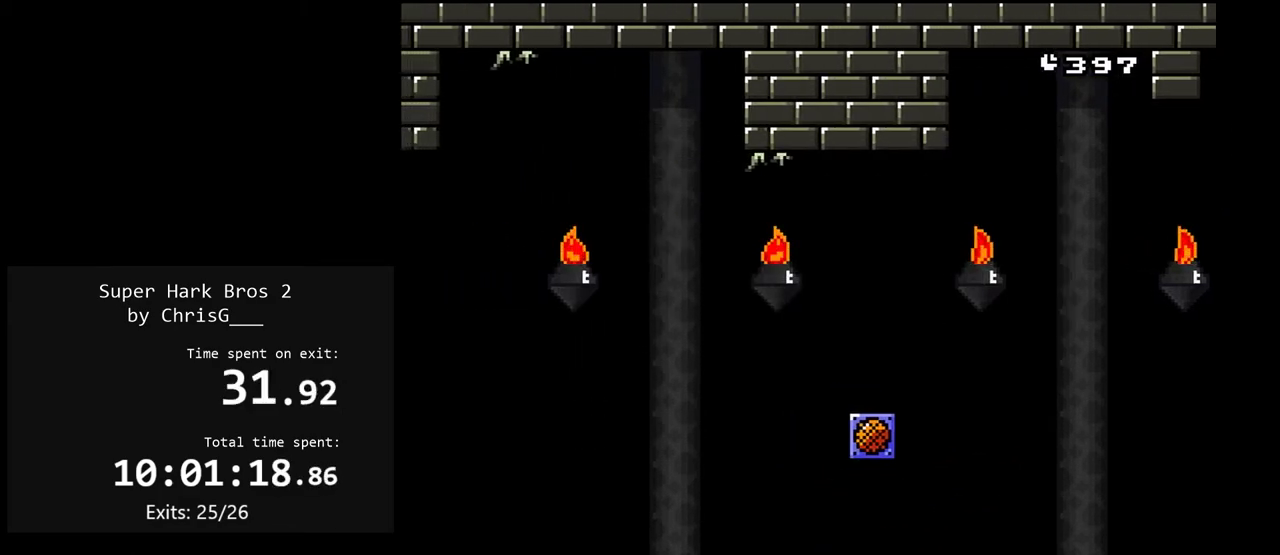
{"buttons": ["X", "DPAD_LEFT"], "events": [[83, "A", "up"], [200, "A", "down"], [317, "A", "up"]]}
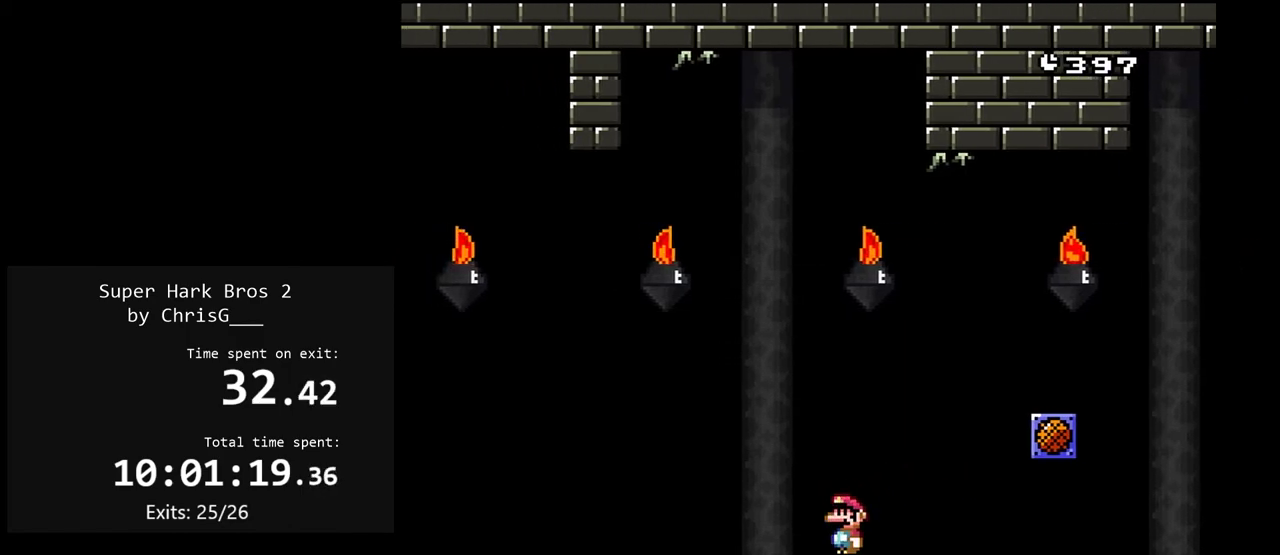
{"buttons": ["X", "DPAD_RIGHT"], "events": [[50, "DPAD_LEFT", "up"], [100, "DPAD_RIGHT", "down"], [200, "DPAD_RIGHT", "up"], [333, "DPAD_RIGHT", "down"]]}
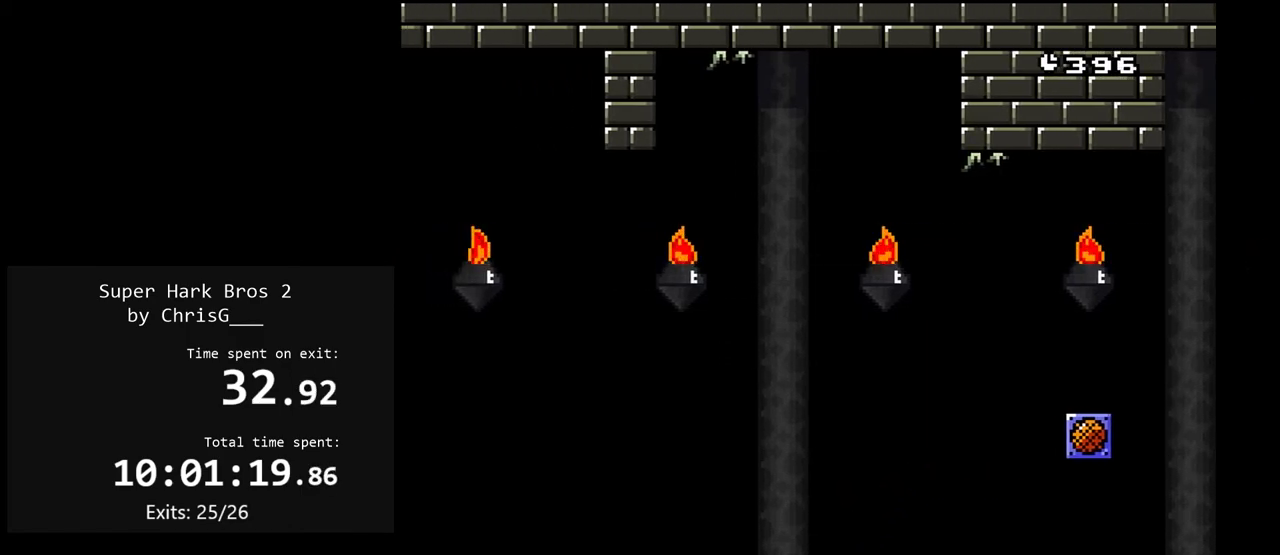
{"buttons": ["X", "DPAD_RIGHT"], "events": [[167, "A", "down"], [250, "A", "up"]]}
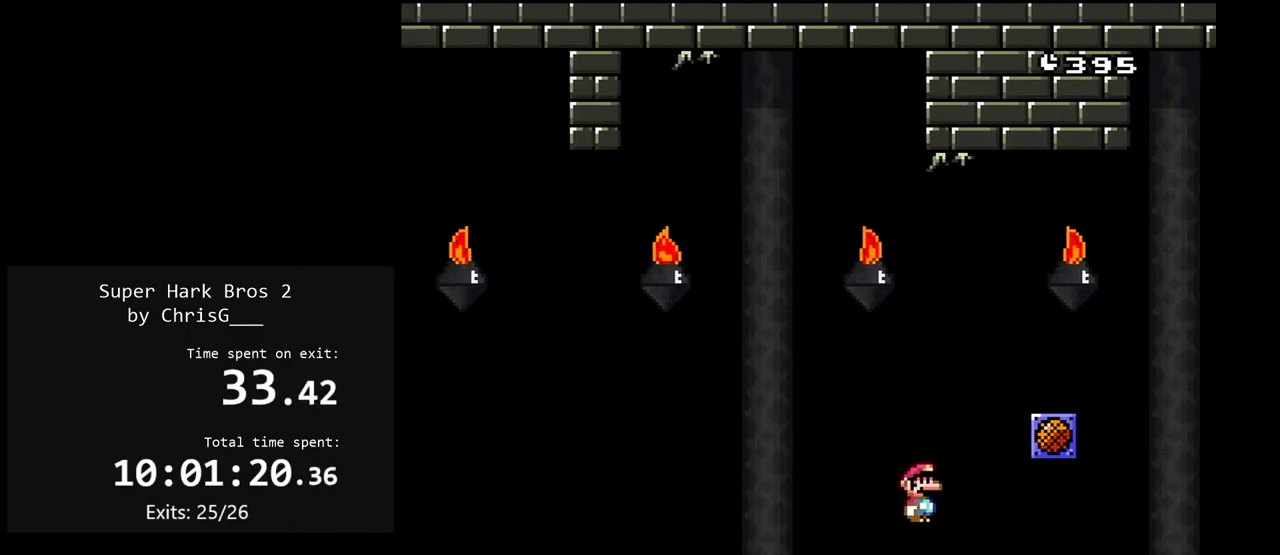
{"buttons": ["X", "DPAD_RIGHT"], "events": [[317, "A", "down"], [383, "A", "up"]]}
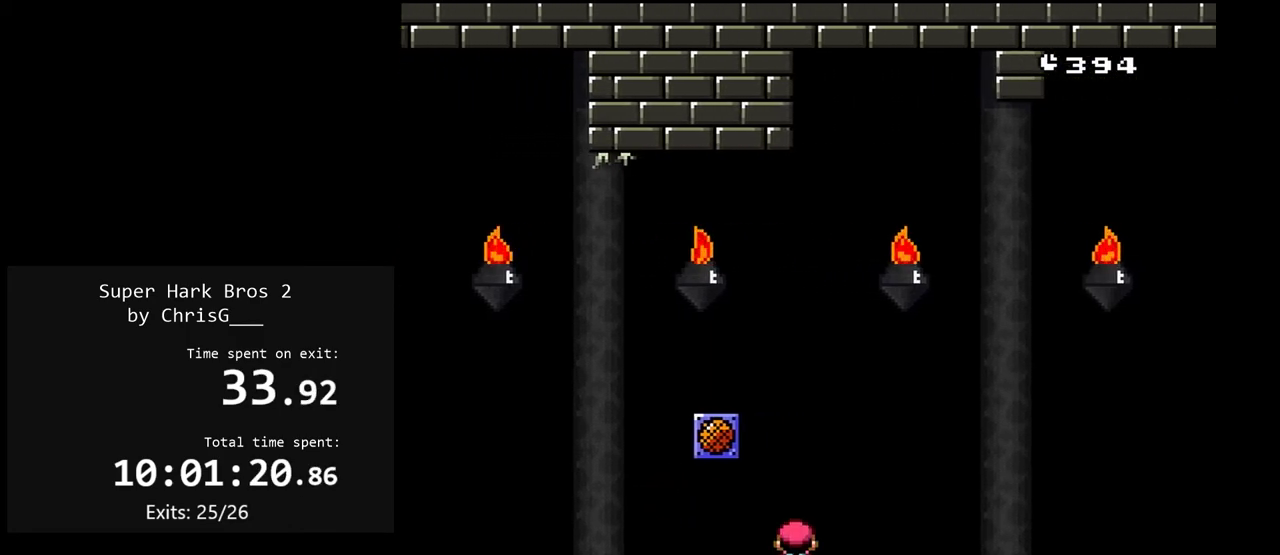
{"buttons": ["X", "DPAD_RIGHT"], "events": []}
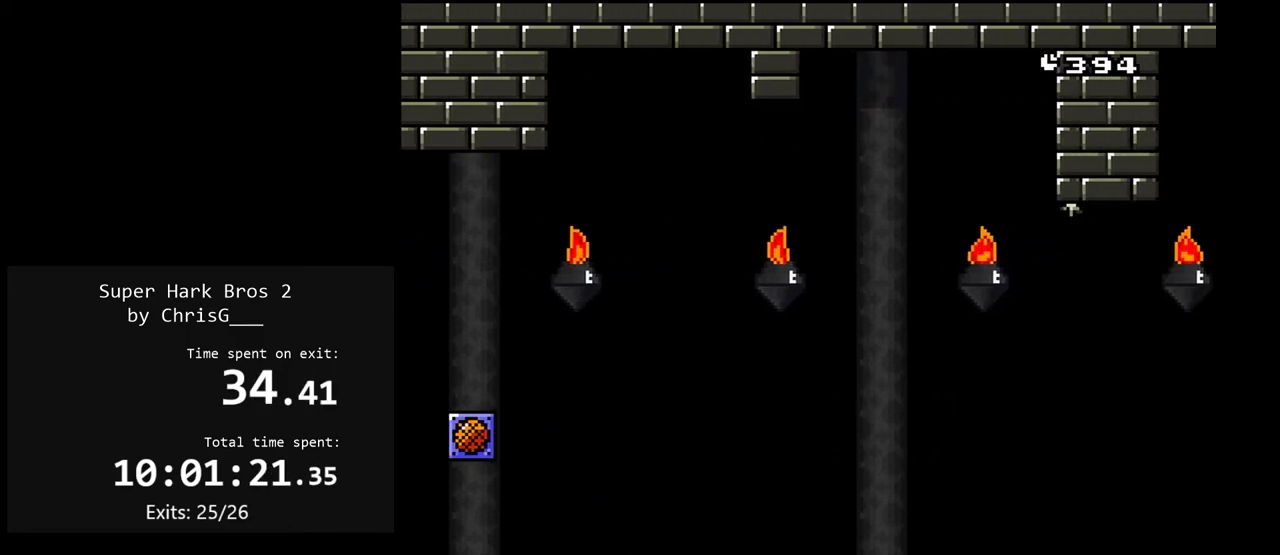
{"buttons": ["X", "DPAD_LEFT"], "events": [[67, "A", "down"], [183, "A", "up"], [417, "DPAD_RIGHT", "up"], [483, "DPAD_LEFT", "down"]]}
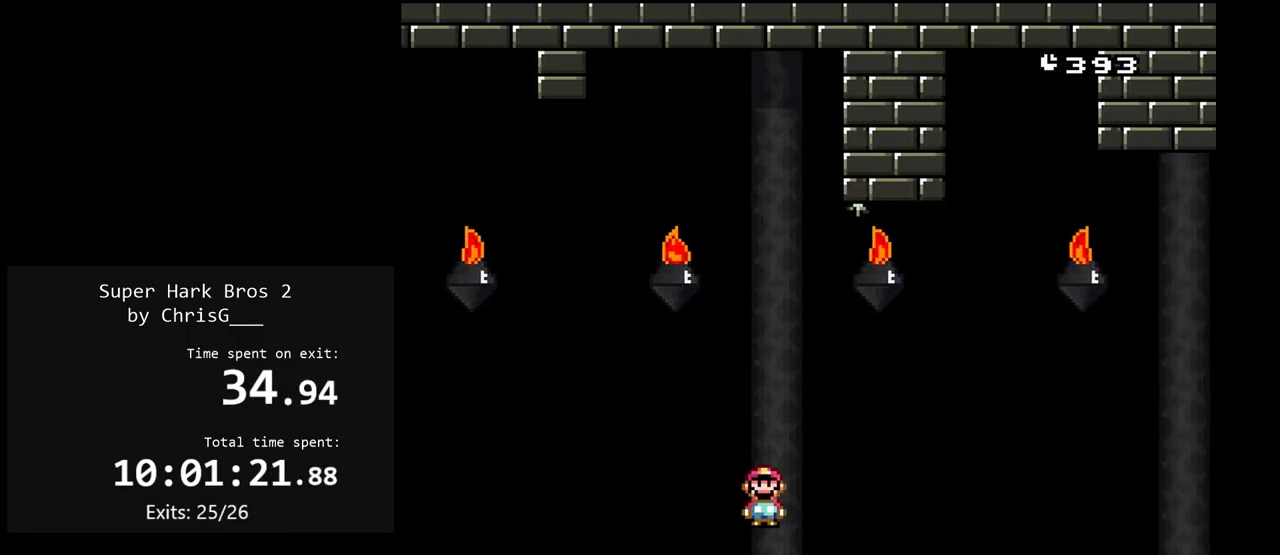
{"buttons": ["A", "X", "DPAD_RIGHT"], "events": [[83, "DPAD_LEFT", "up"], [133, "DPAD_RIGHT", "down"], [300, "A", "down"]]}
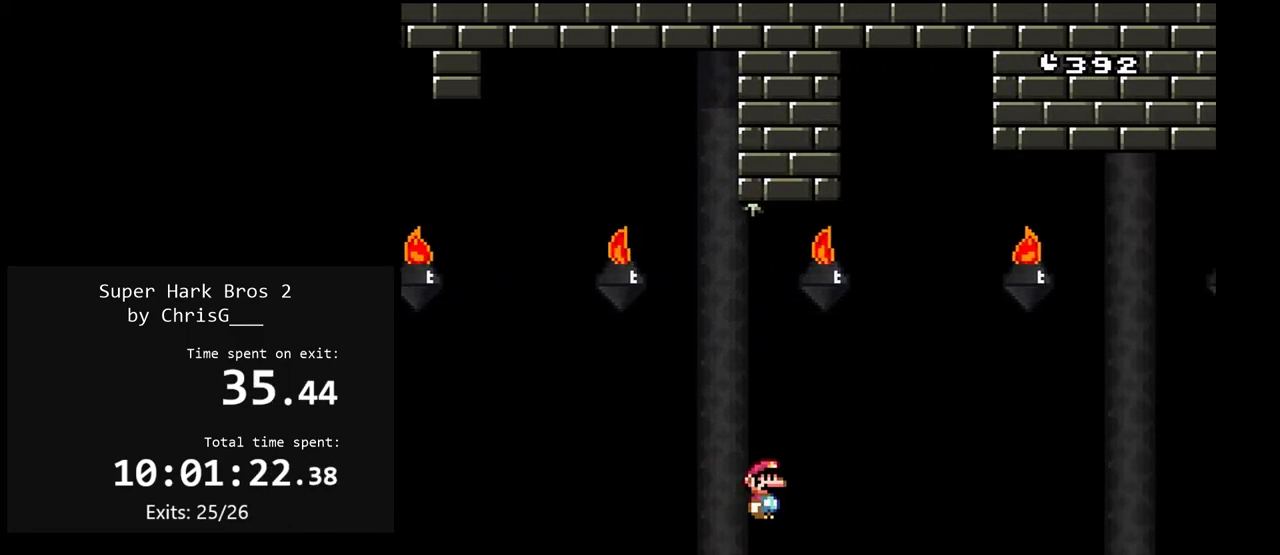
{"buttons": ["X", "DPAD_RIGHT"], "events": [[233, "A", "up"]]}
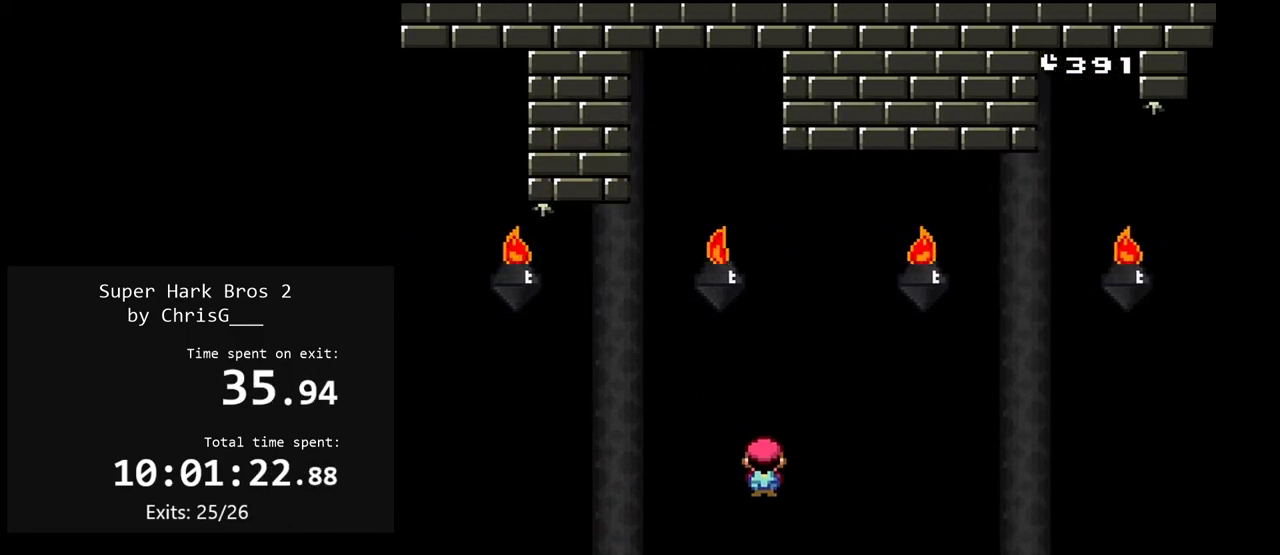
{"buttons": ["X", "DPAD_RIGHT"], "events": [[300, "A", "down"], [383, "A", "up"]]}
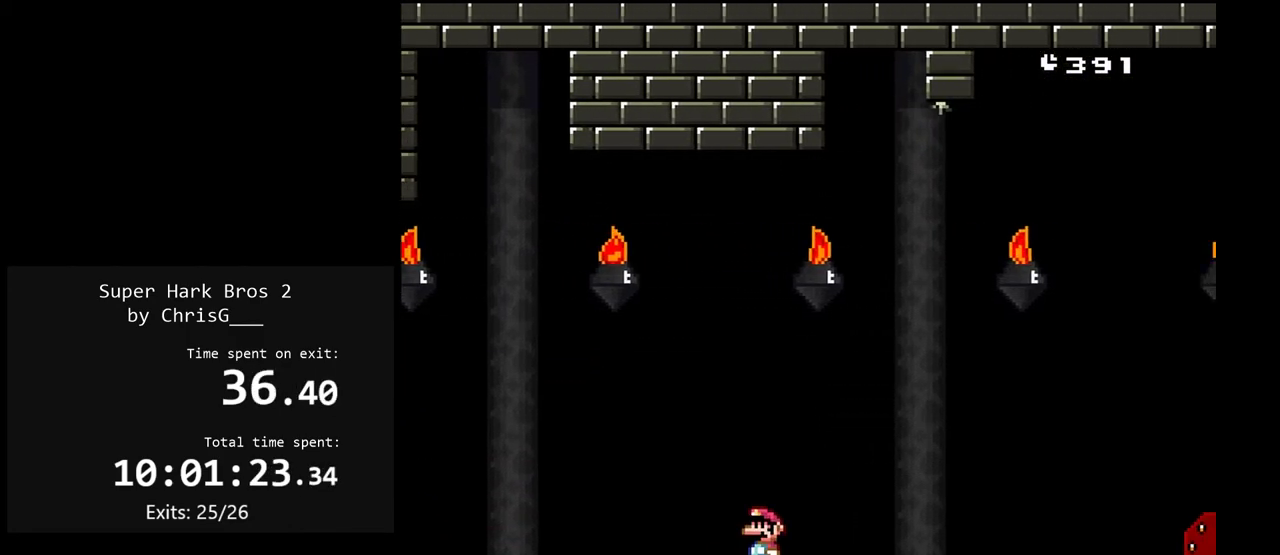
{"buttons": ["A", "X", "DPAD_RIGHT"], "events": [[450, "A", "down"]]}